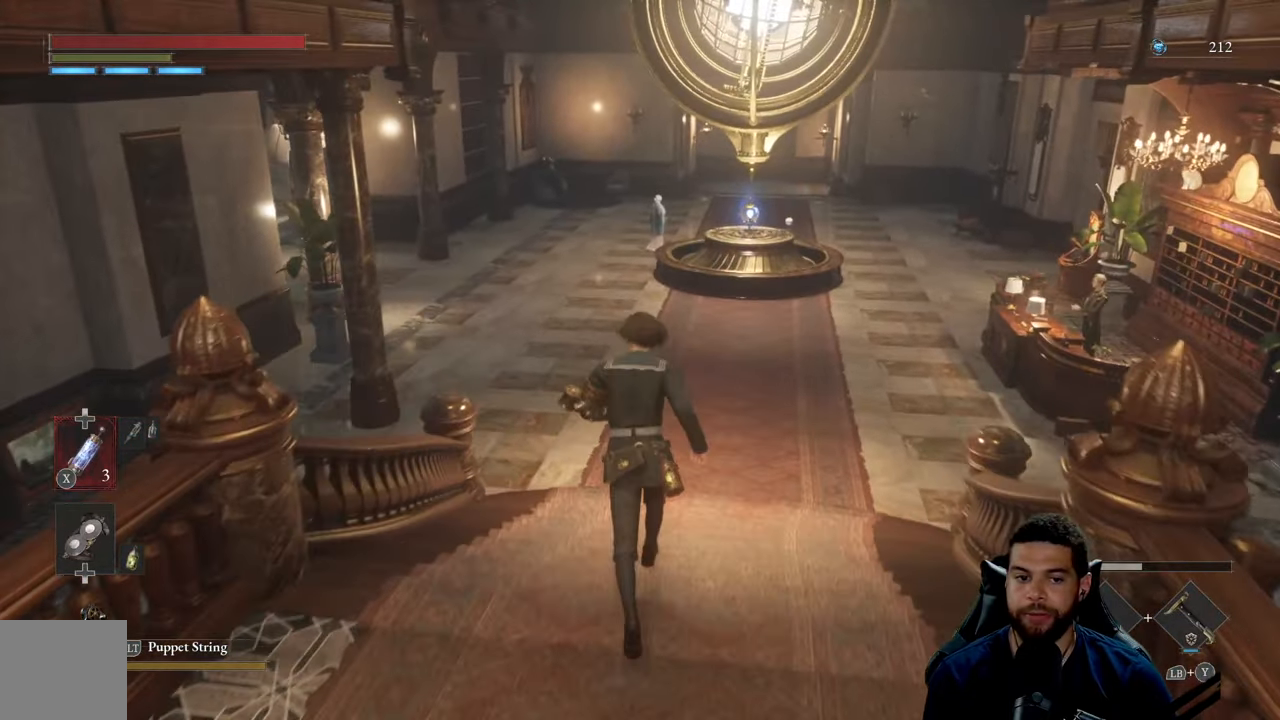
Gameplay with a controller (Xbox layout); each line is a JSON object with the inputs held at the frame after it. "events" lists button and stick changes between this image and that frame as [ms after this image, input, new state], when the widget could be followed in between.
{"buttons": [], "left_stick": "up", "right_stick": "left", "events": [[133, "right_stick", "left"]]}
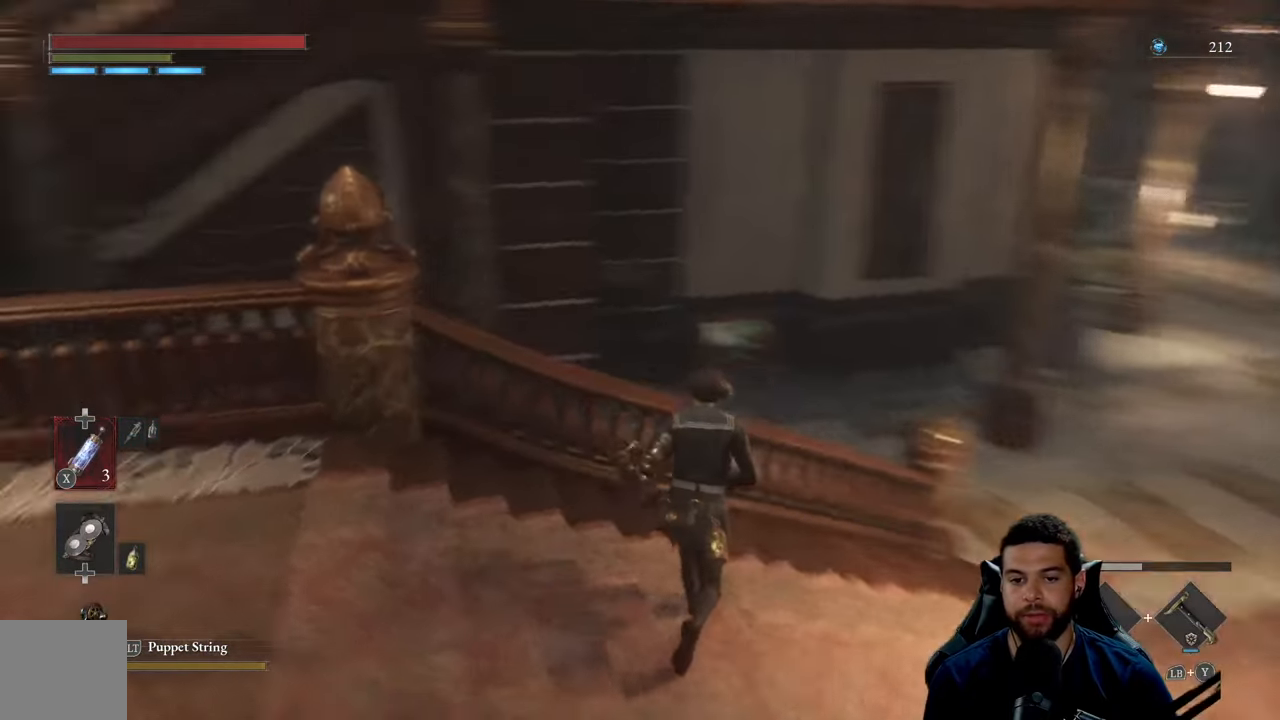
{"buttons": [], "left_stick": "center", "right_stick": "left", "events": [[233, "left_stick", "right"], [300, "right_stick", "center"], [383, "left_stick", "down"], [433, "right_stick", "left"], [500, "left_stick", "center"]]}
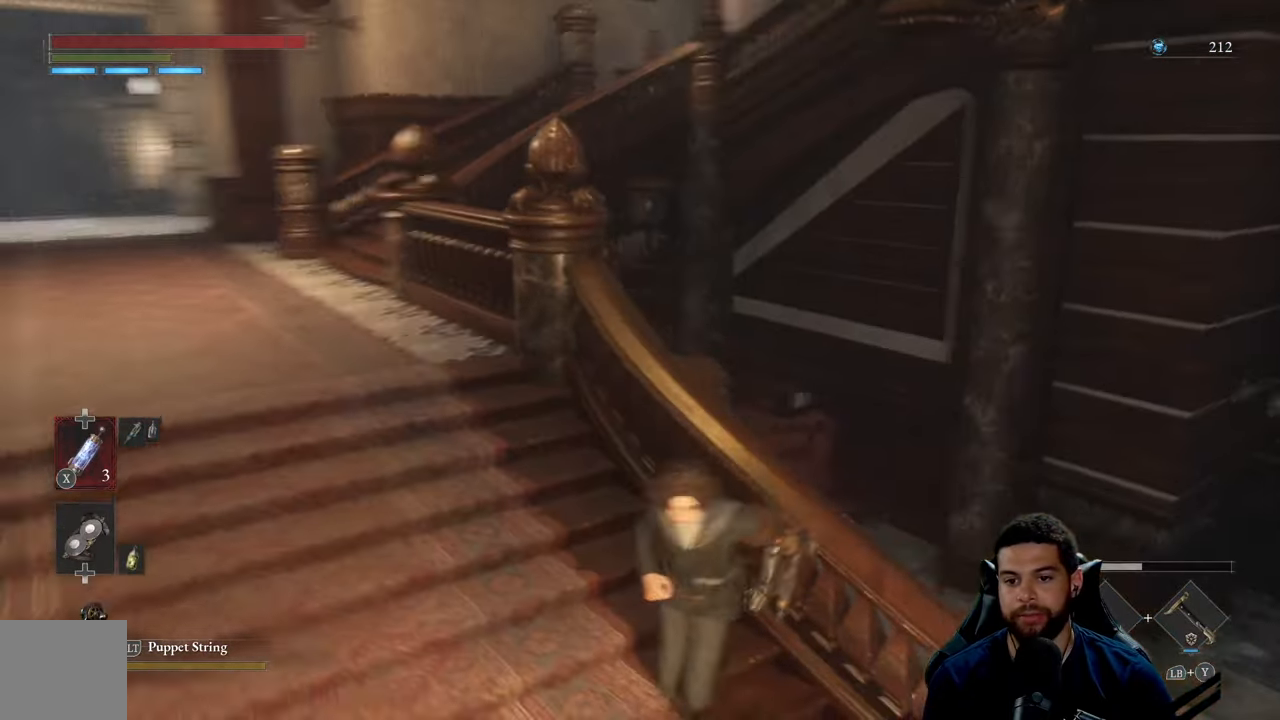
{"buttons": [], "left_stick": "up-left", "right_stick": "center", "events": [[133, "right_stick", "center"], [383, "left_stick", "up-left"]]}
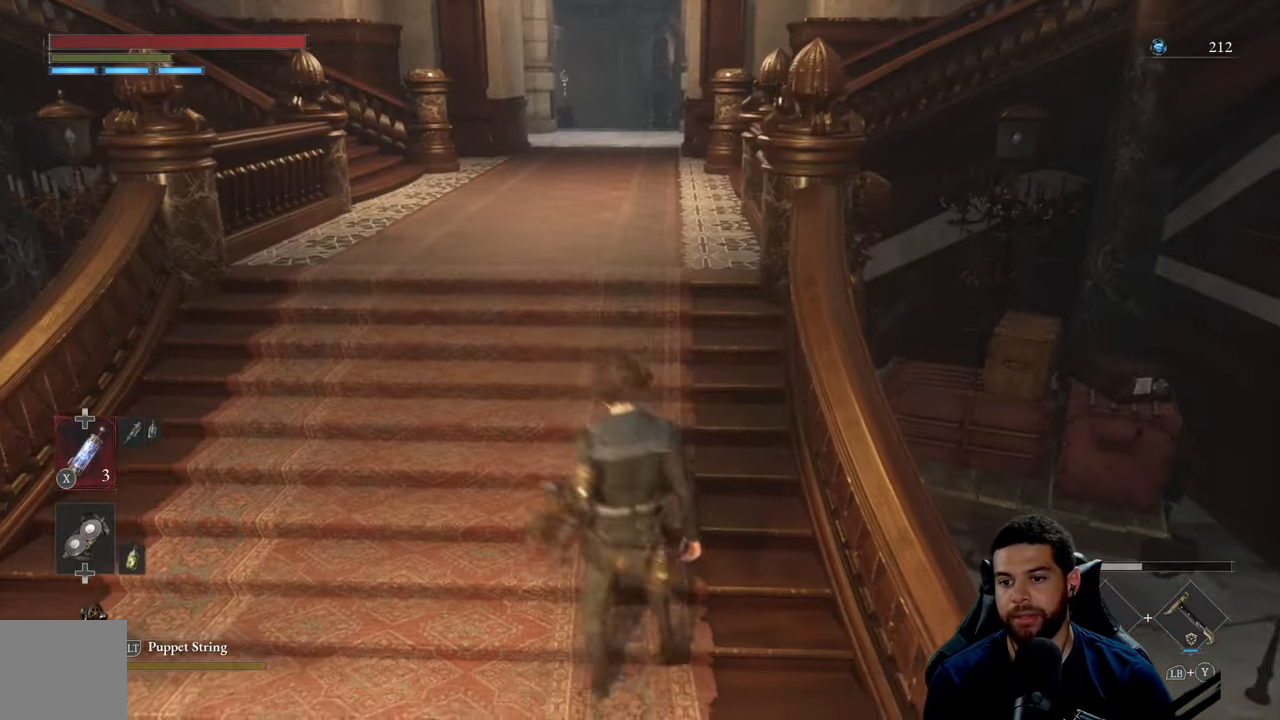
{"buttons": [], "left_stick": "down-left", "right_stick": "left", "events": [[167, "right_stick", "left"], [233, "left_stick", "left"], [350, "left_stick", "down-left"]]}
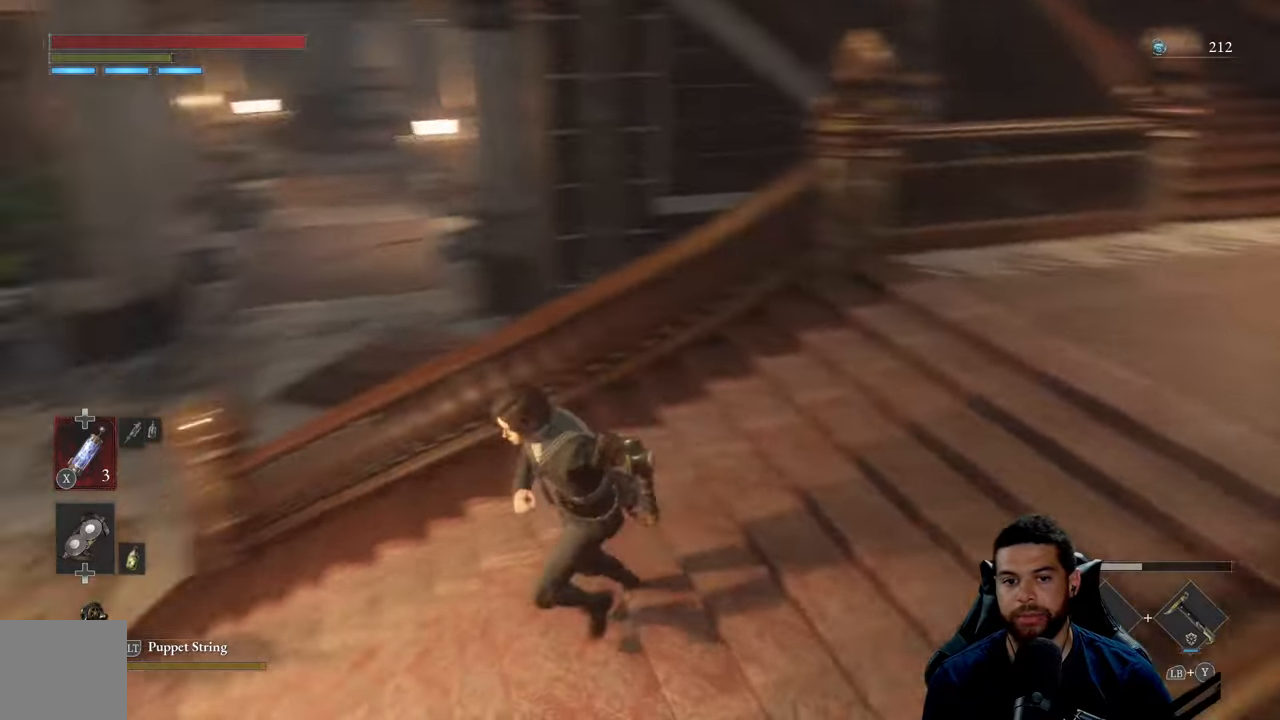
{"buttons": [], "left_stick": "center", "right_stick": "up-left", "events": [[100, "left_stick", "center"], [117, "right_stick", "center"], [267, "right_stick", "up-left"]]}
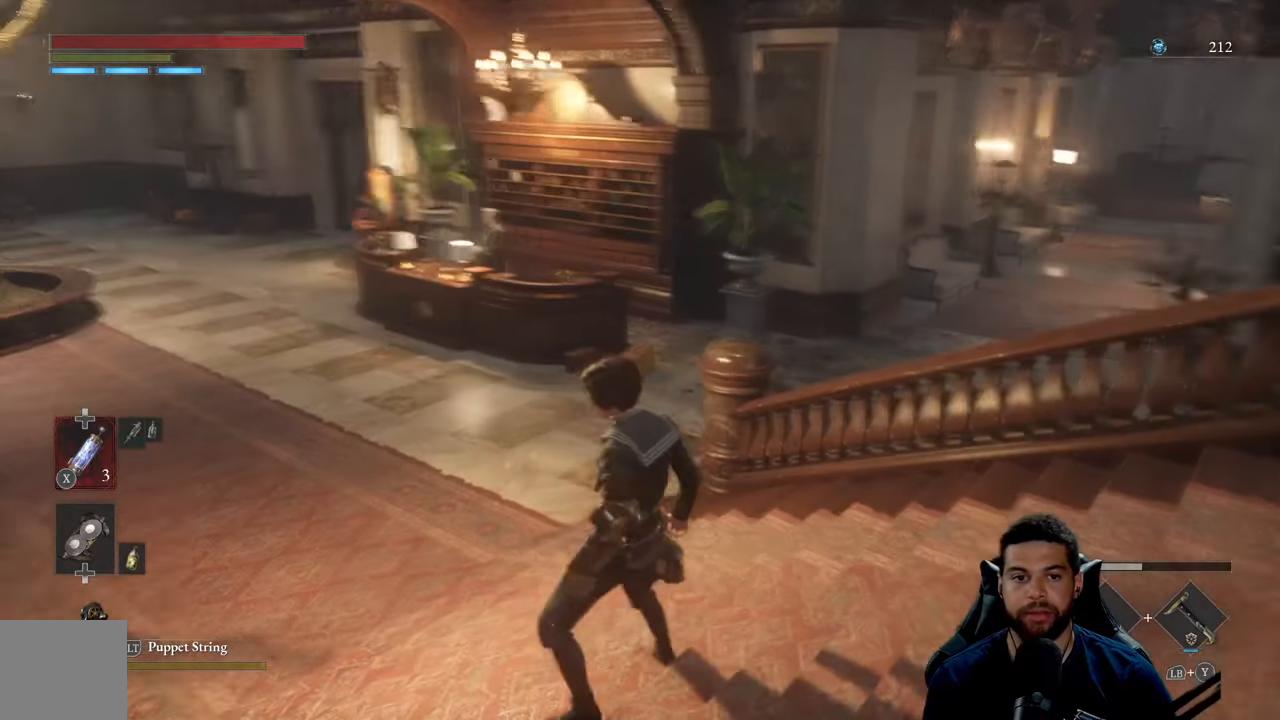
{"buttons": [], "left_stick": "right", "right_stick": "center", "events": [[17, "right_stick", "center"], [250, "left_stick", "up-right"], [400, "left_stick", "right"]]}
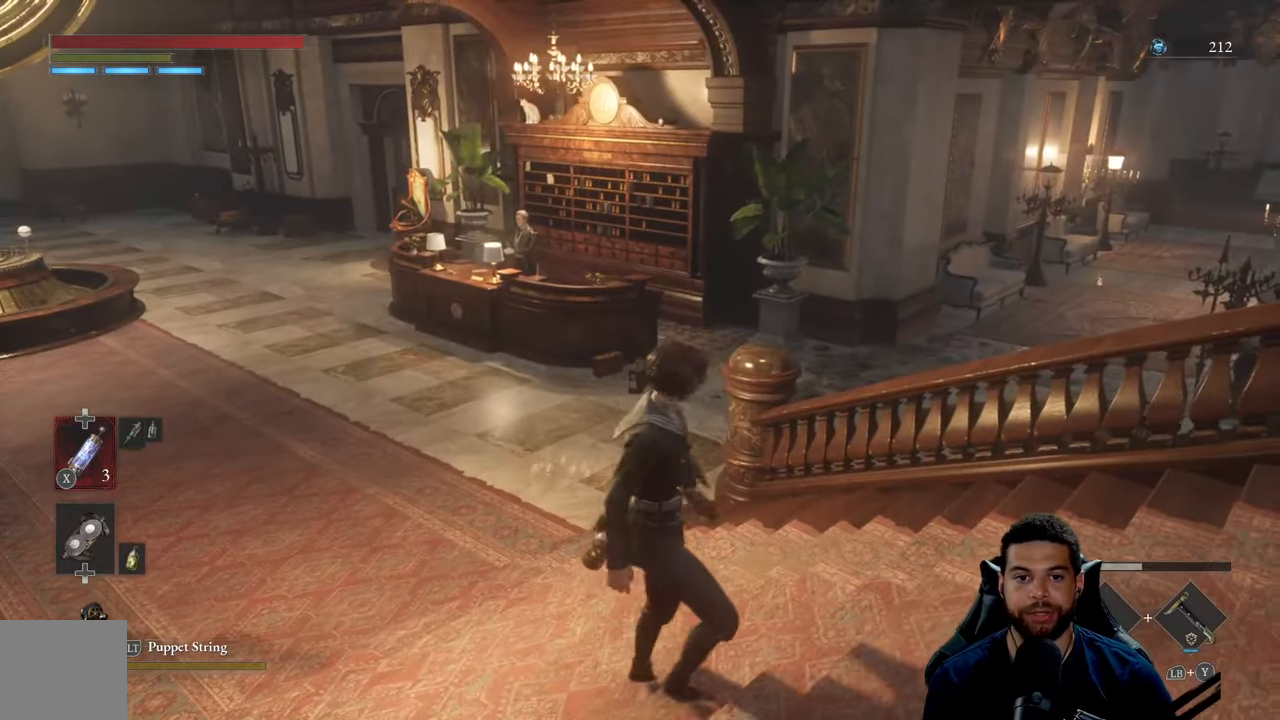
{"buttons": [], "left_stick": "down-right", "right_stick": "center", "events": [[467, "left_stick", "down-right"]]}
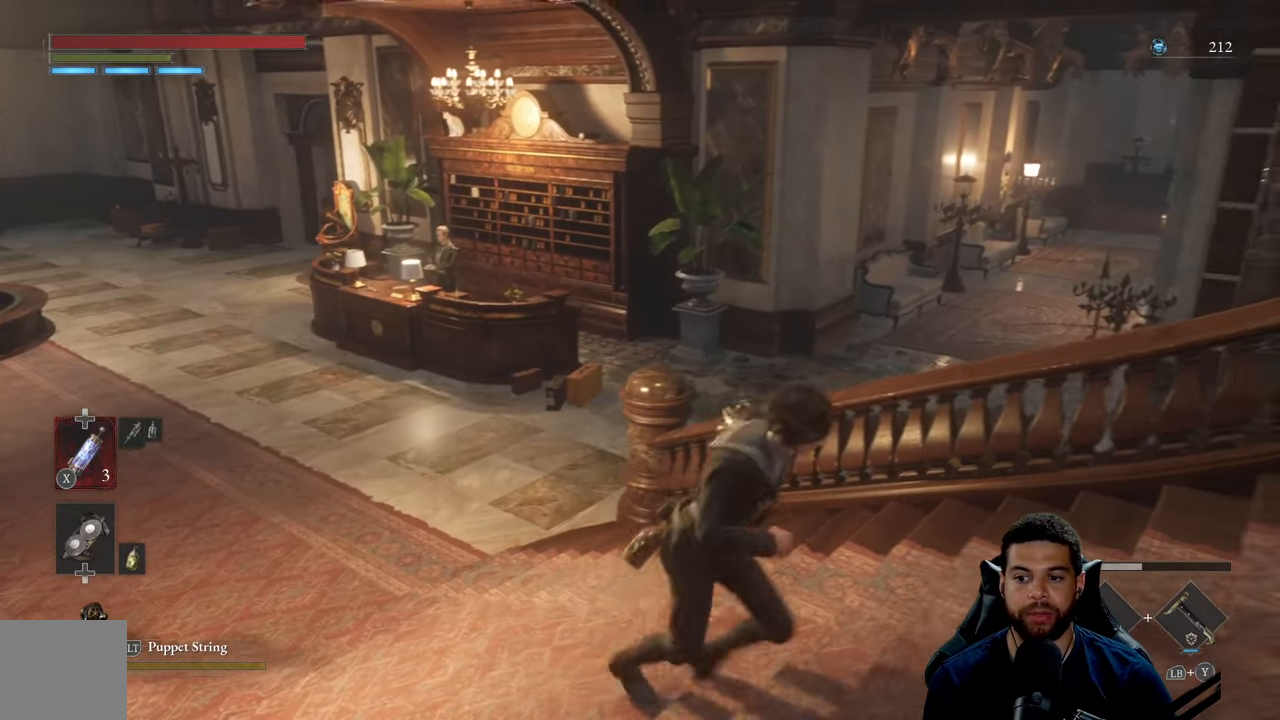
{"buttons": ["B"], "left_stick": "up", "right_stick": "center", "events": [[50, "B", "down"], [400, "left_stick", "up"]]}
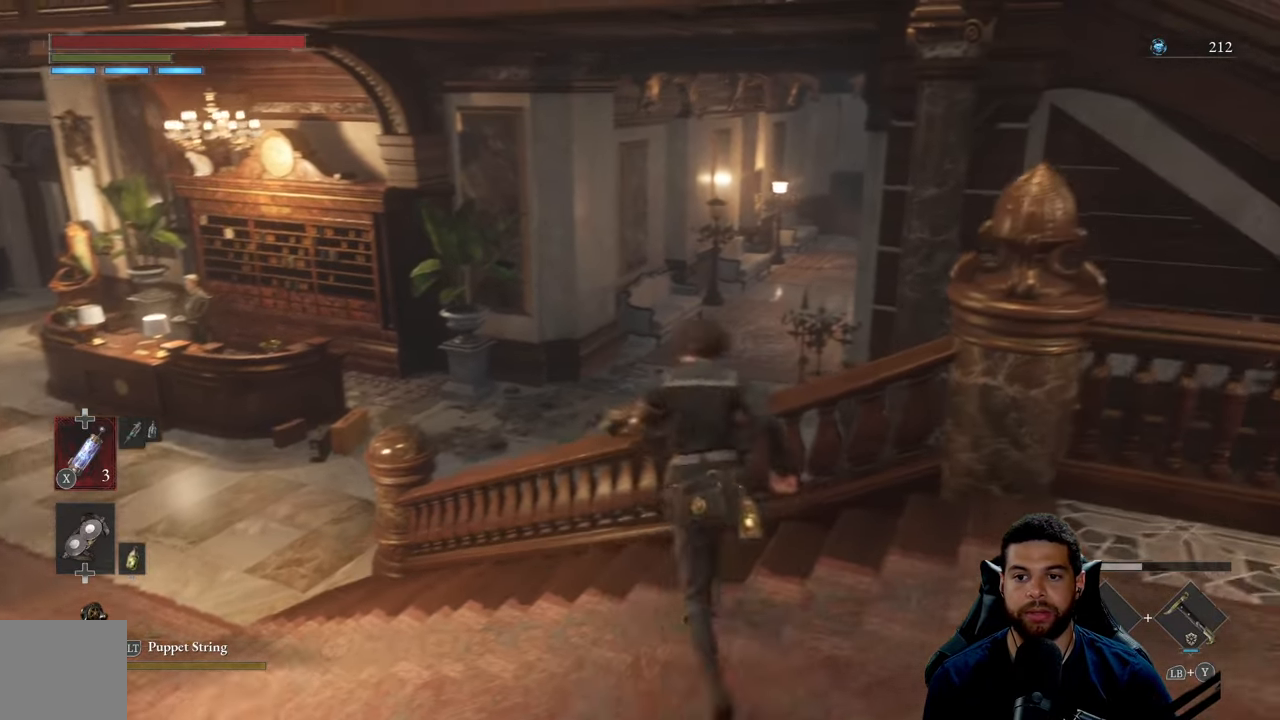
{"buttons": ["B"], "left_stick": "left", "right_stick": "center", "events": [[100, "left_stick", "left"], [267, "right_stick", "right"], [500, "right_stick", "center"]]}
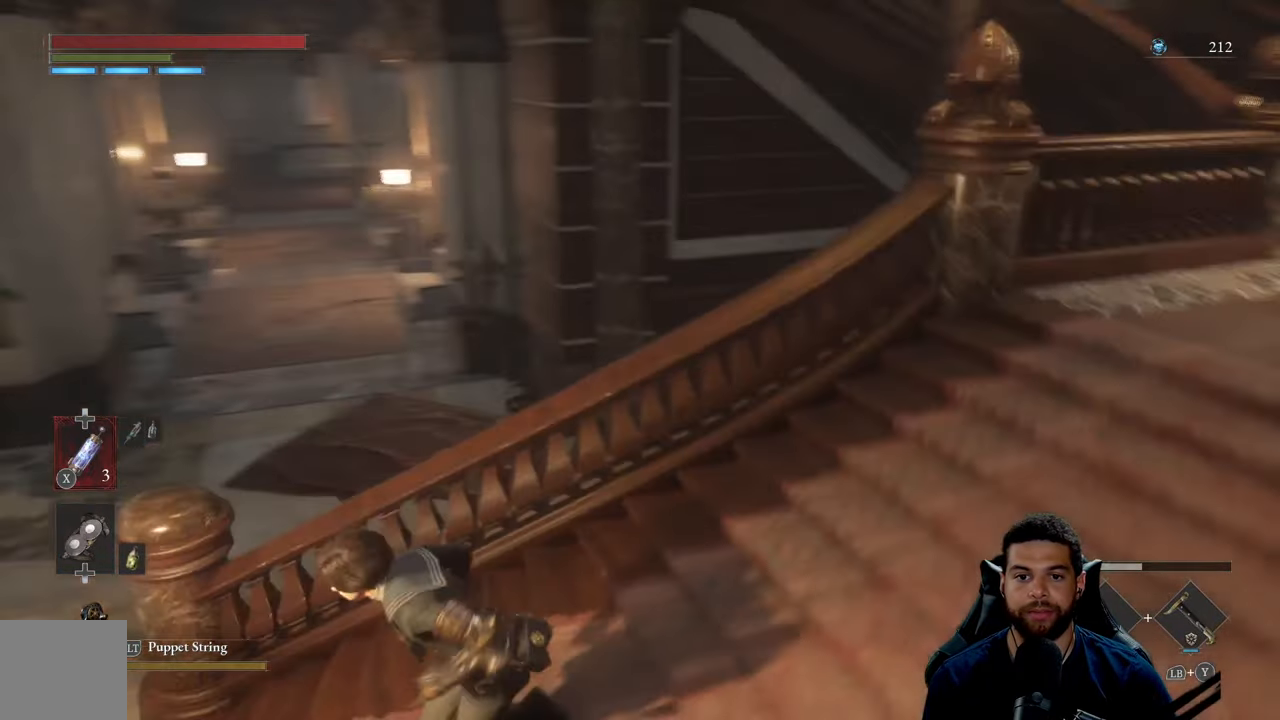
{"buttons": [], "left_stick": "up-right", "right_stick": "center", "events": [[134, "left_stick", "down-left"], [284, "B", "up"], [334, "left_stick", "down-right"], [467, "left_stick", "up-right"]]}
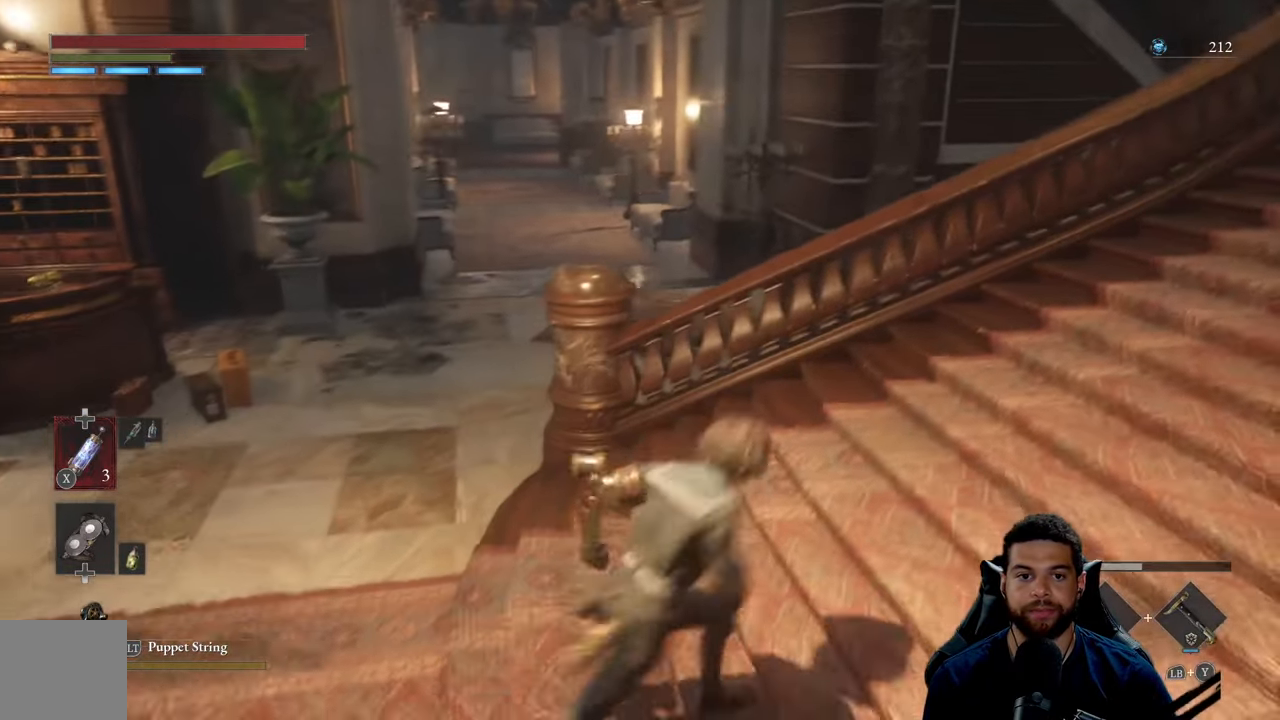
{"buttons": [], "left_stick": "up-left", "right_stick": "center", "events": [[217, "left_stick", "up-left"]]}
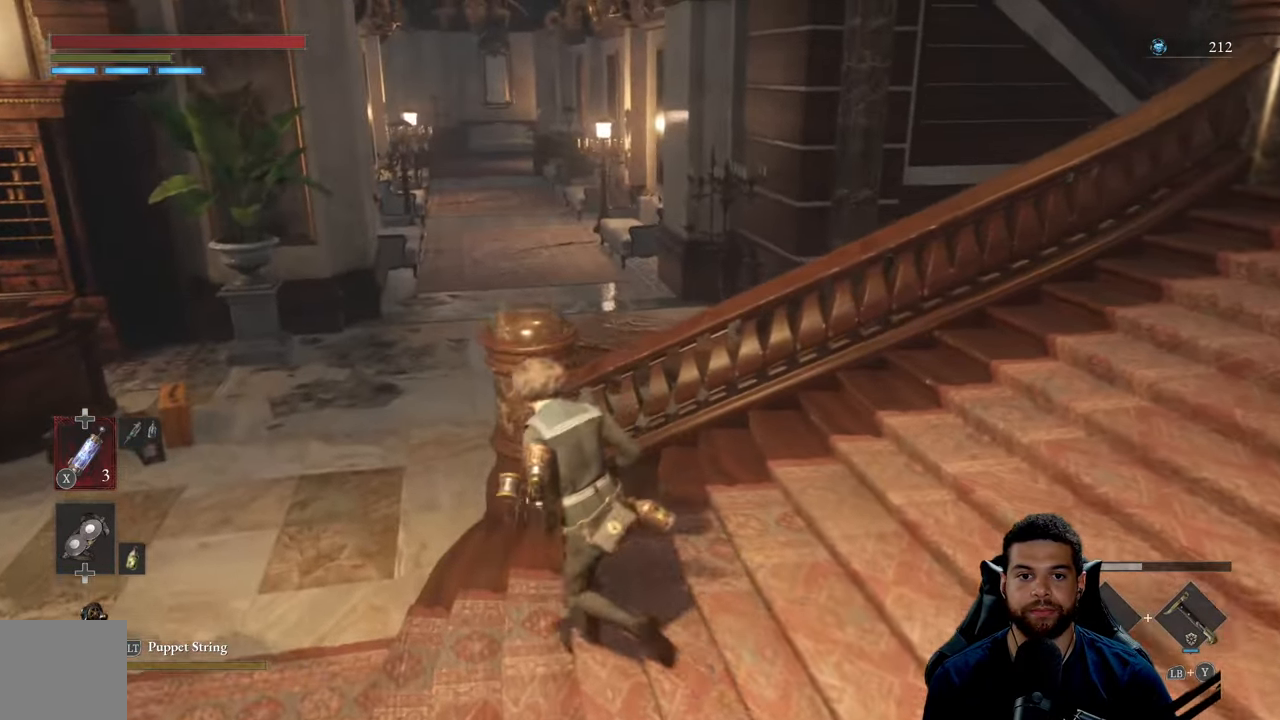
{"buttons": ["B"], "left_stick": "up", "right_stick": "center", "events": [[17, "right_stick", "right"], [67, "right_stick", "center"], [184, "B", "down"], [467, "left_stick", "up"]]}
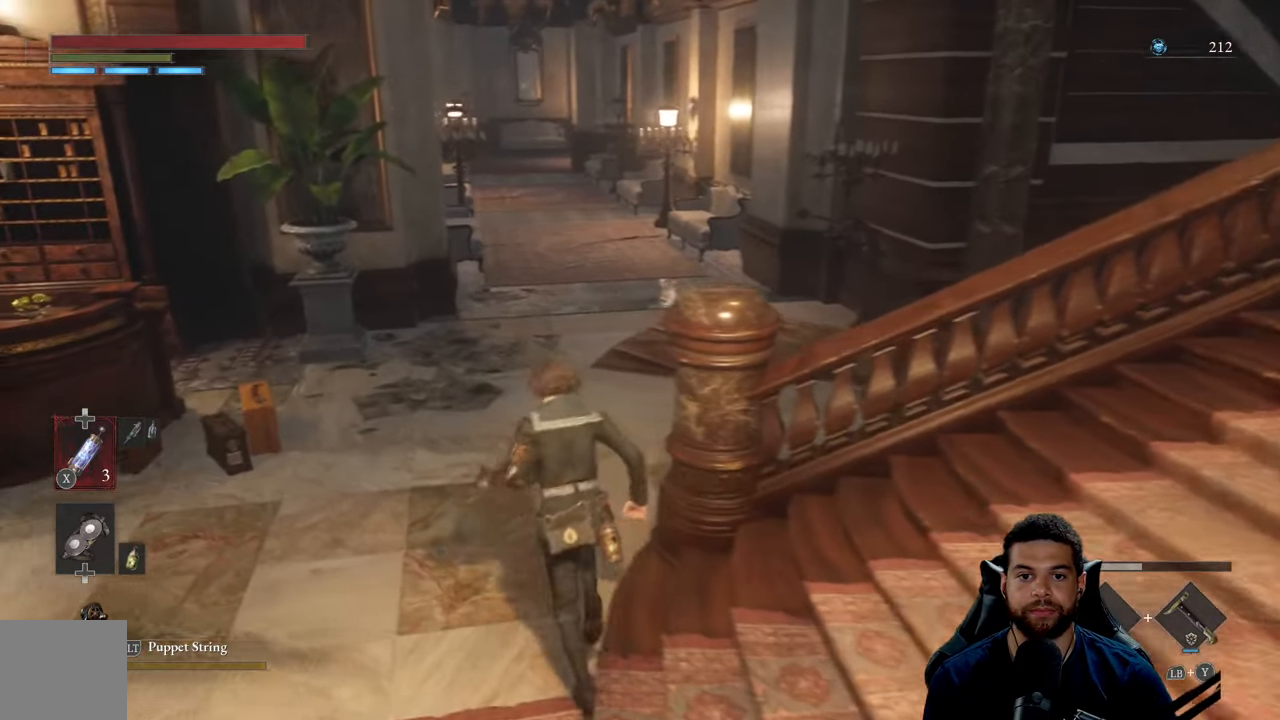
{"buttons": ["B"], "left_stick": "up", "right_stick": "center", "events": []}
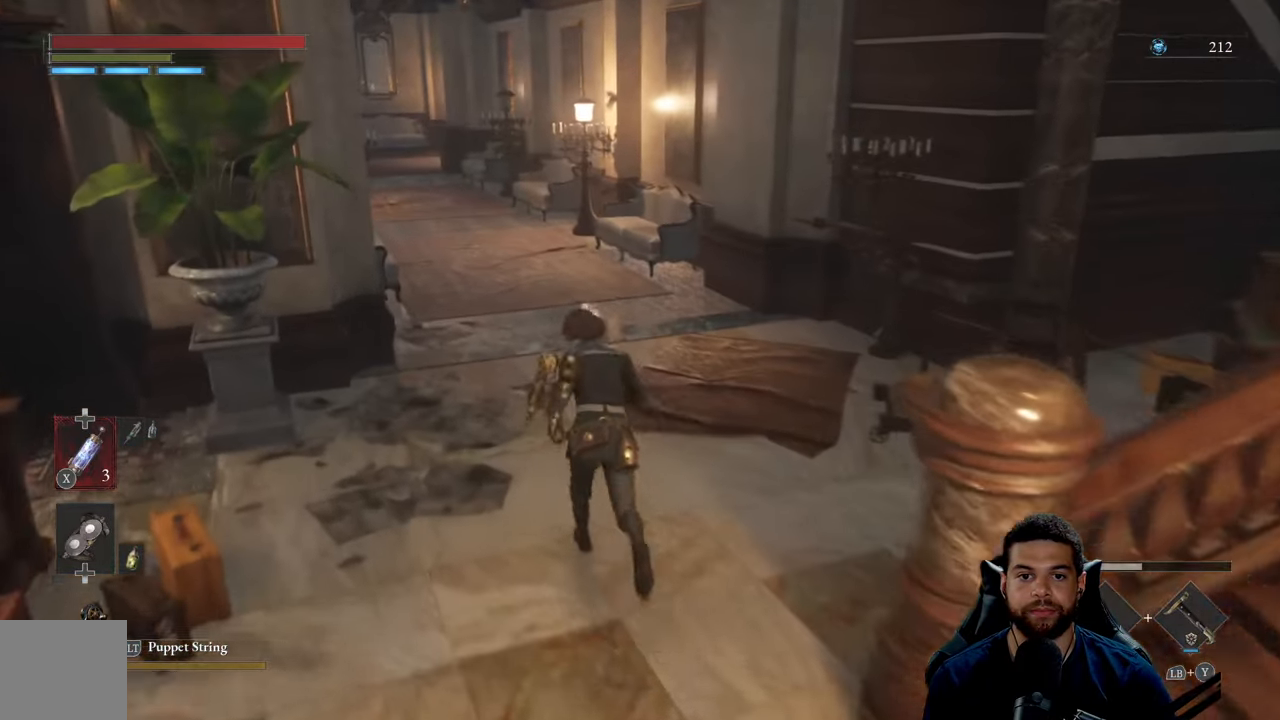
{"buttons": ["B"], "left_stick": "up", "right_stick": "center", "events": []}
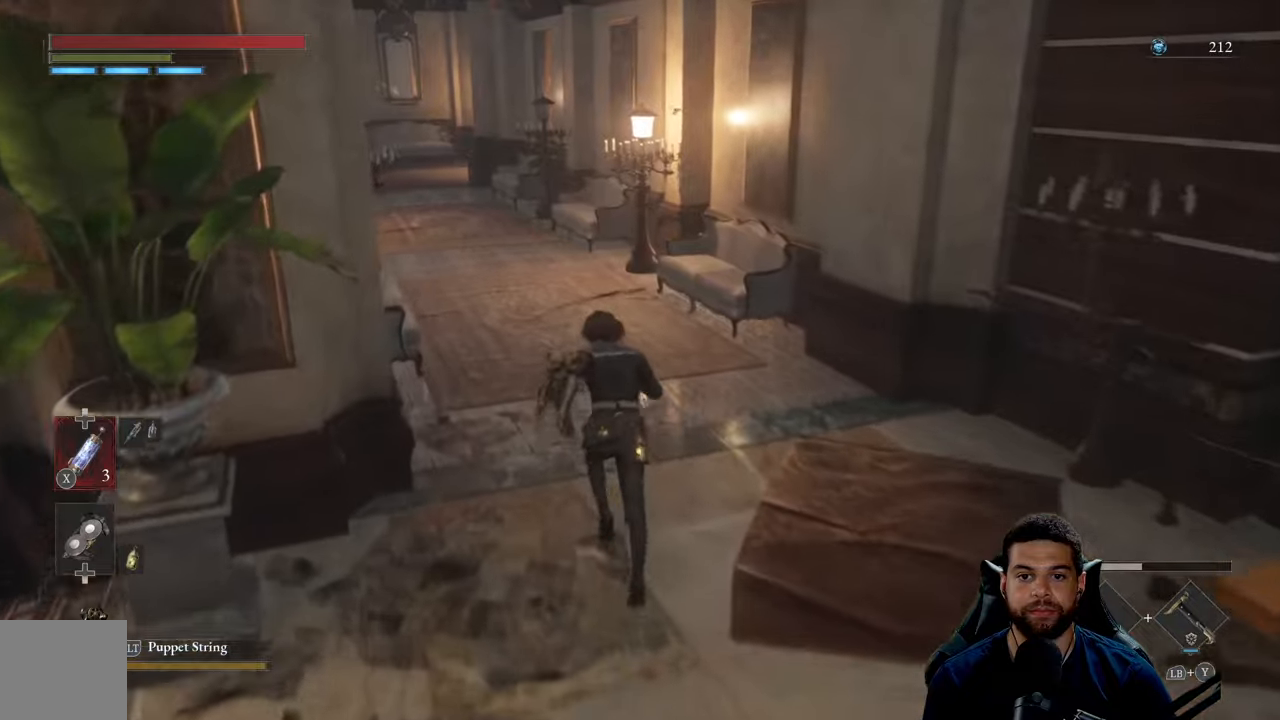
{"buttons": ["B"], "left_stick": "up", "right_stick": "center", "events": []}
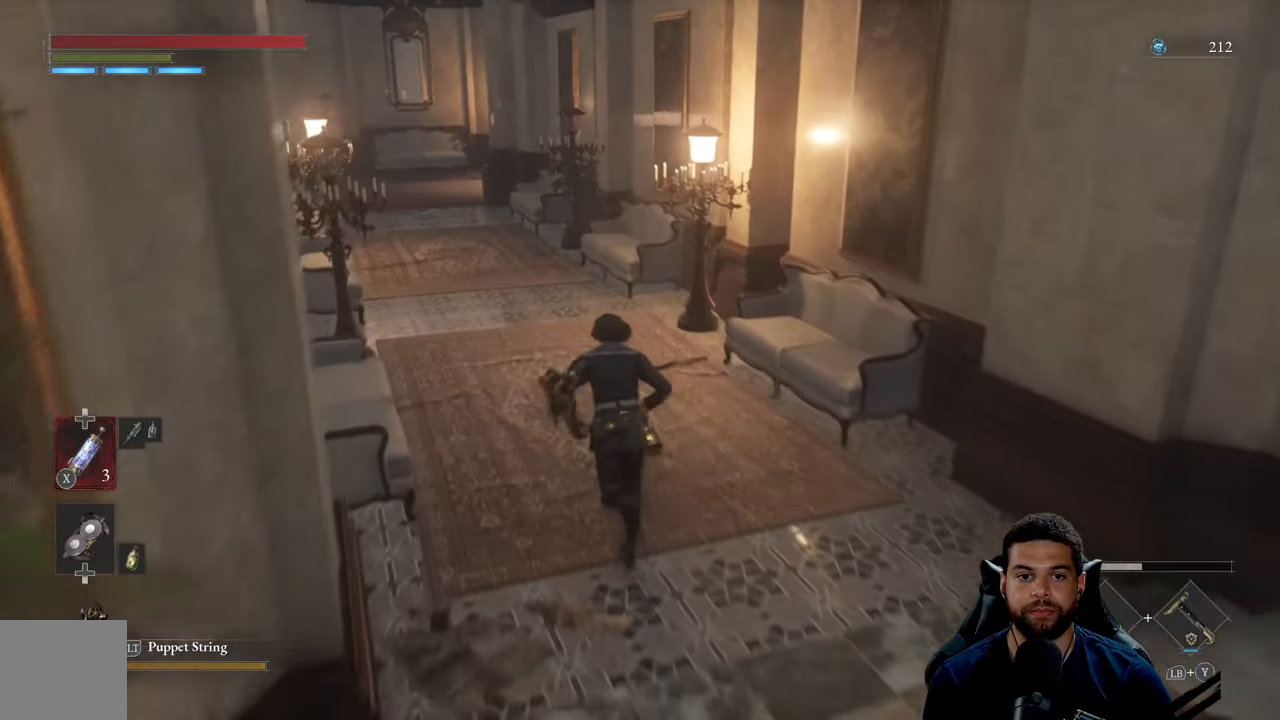
{"buttons": ["B"], "left_stick": "up", "right_stick": "center", "events": [[116, "right_stick", "left"], [233, "right_stick", "center"]]}
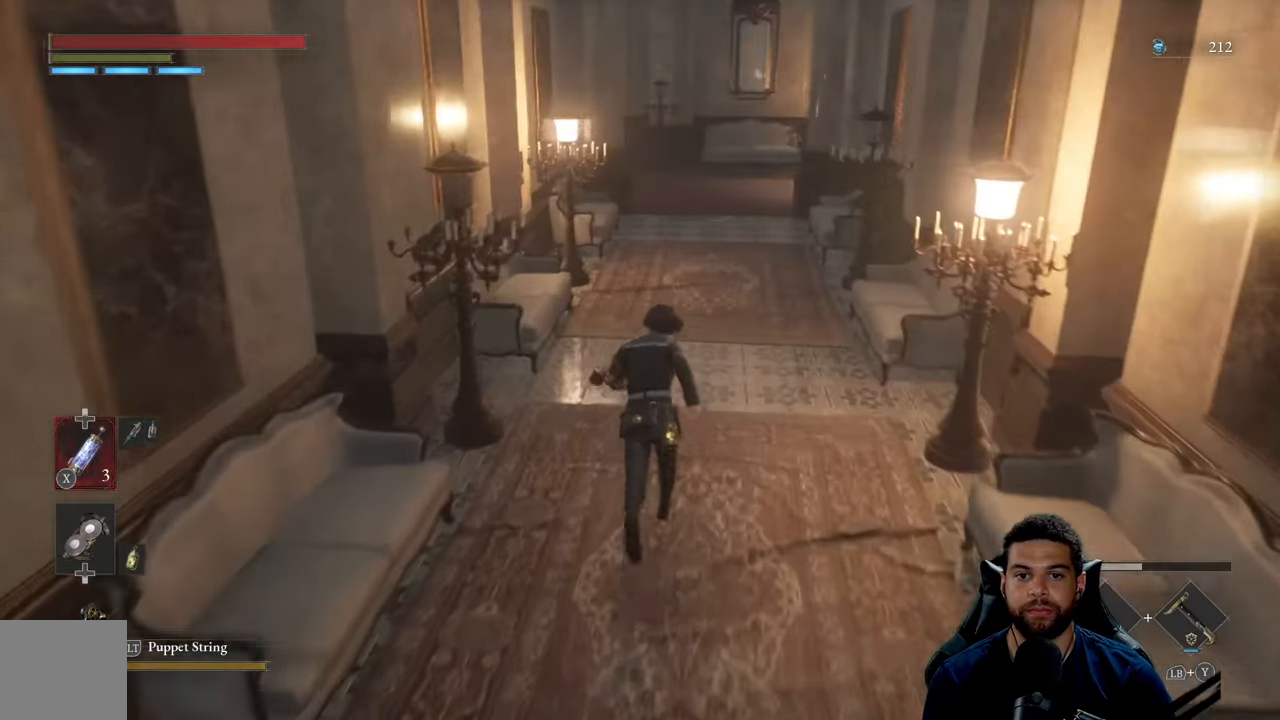
{"buttons": ["B"], "left_stick": "up", "right_stick": "center", "events": []}
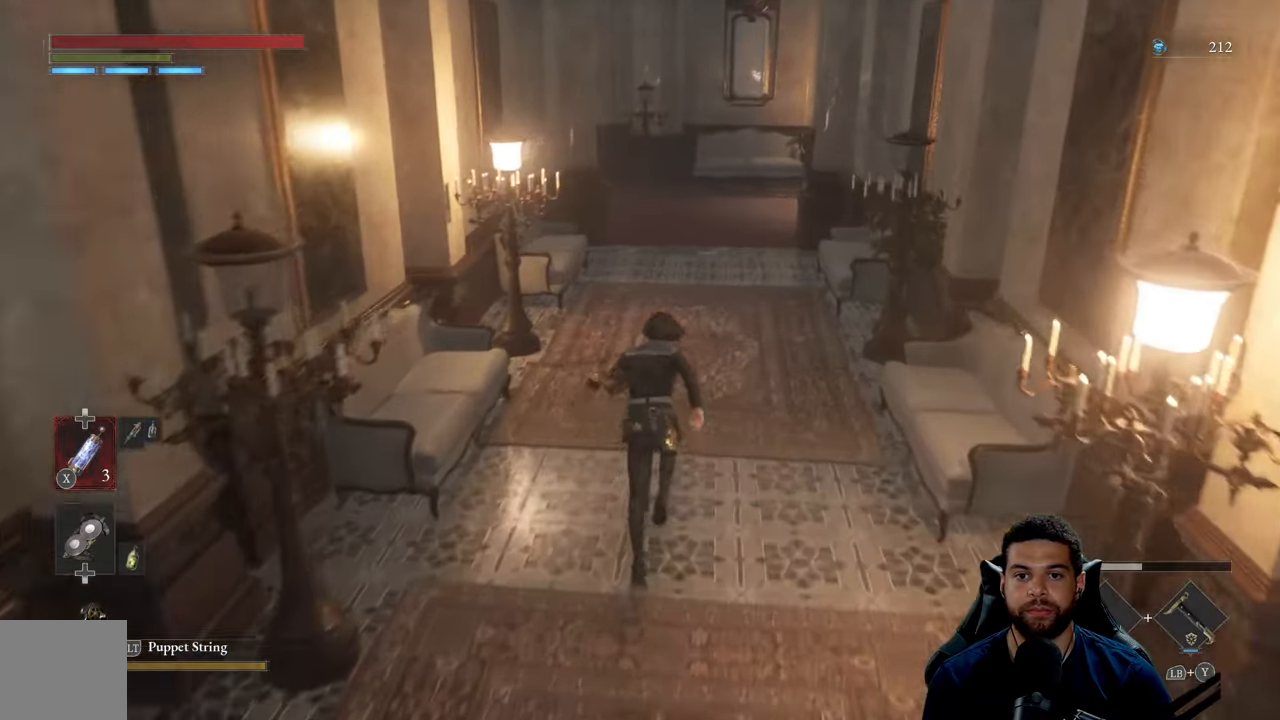
{"buttons": ["B"], "left_stick": "up", "right_stick": "center", "events": []}
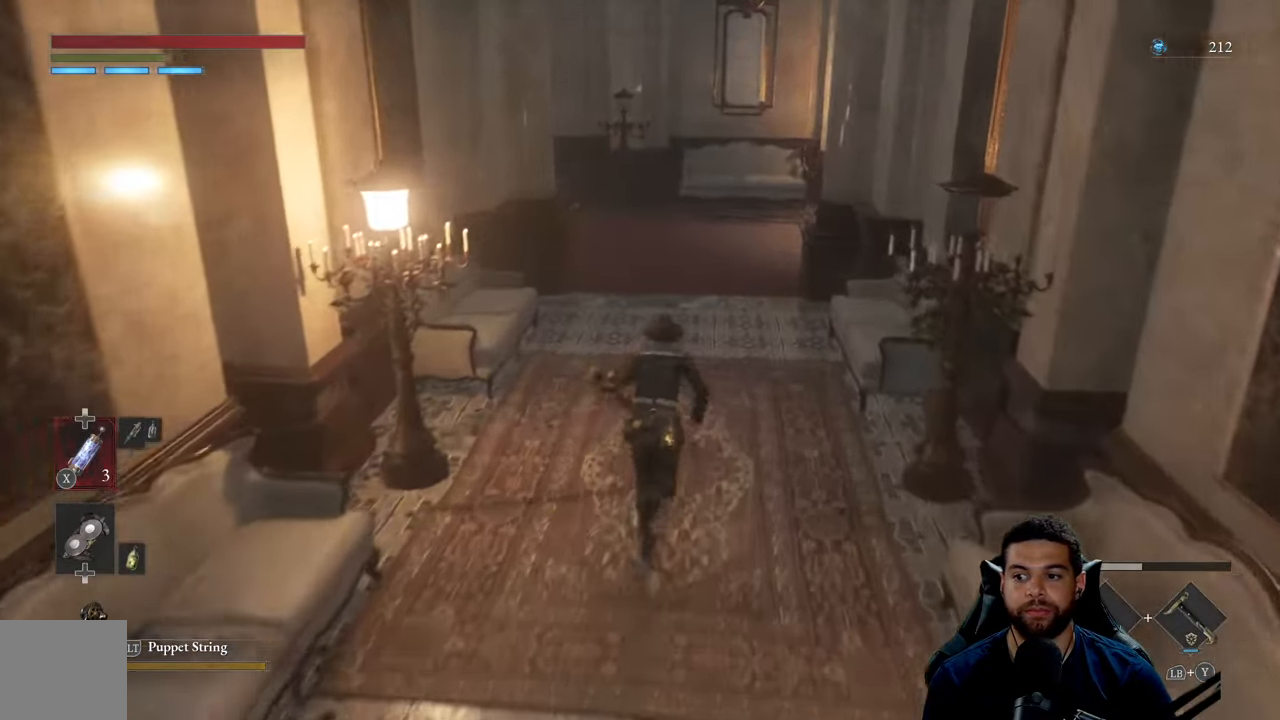
{"buttons": ["B"], "left_stick": "up", "right_stick": "center", "events": [[16, "right_stick", "left"], [66, "right_stick", "center"]]}
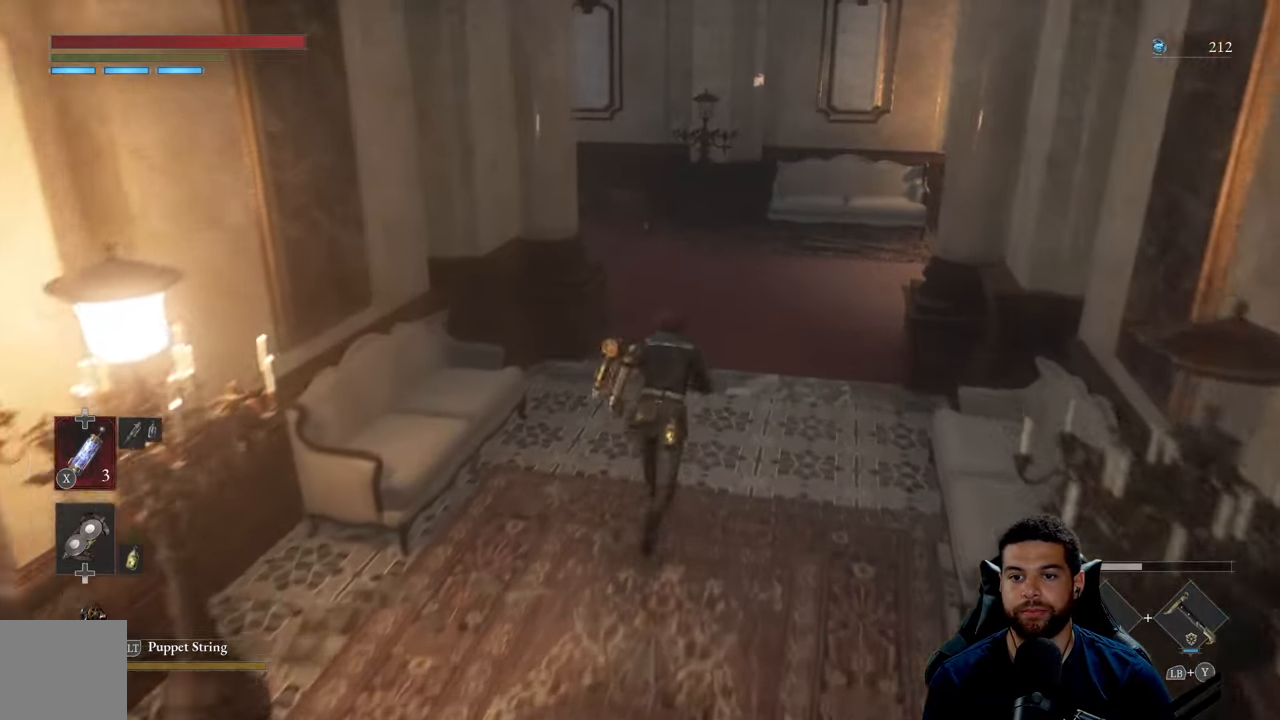
{"buttons": ["B"], "left_stick": "up", "right_stick": "right", "events": [[383, "right_stick", "right"]]}
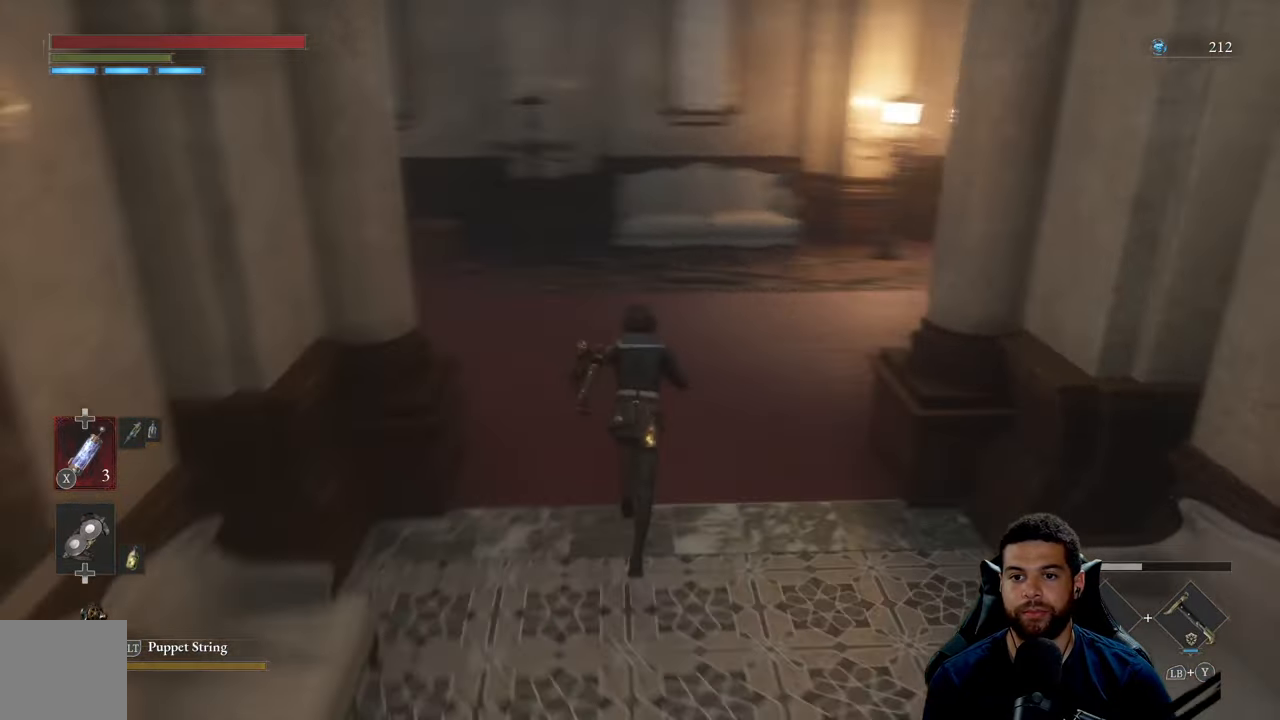
{"buttons": ["B"], "left_stick": "up-left", "right_stick": "center", "events": [[166, "left_stick", "up-left"], [416, "right_stick", "center"]]}
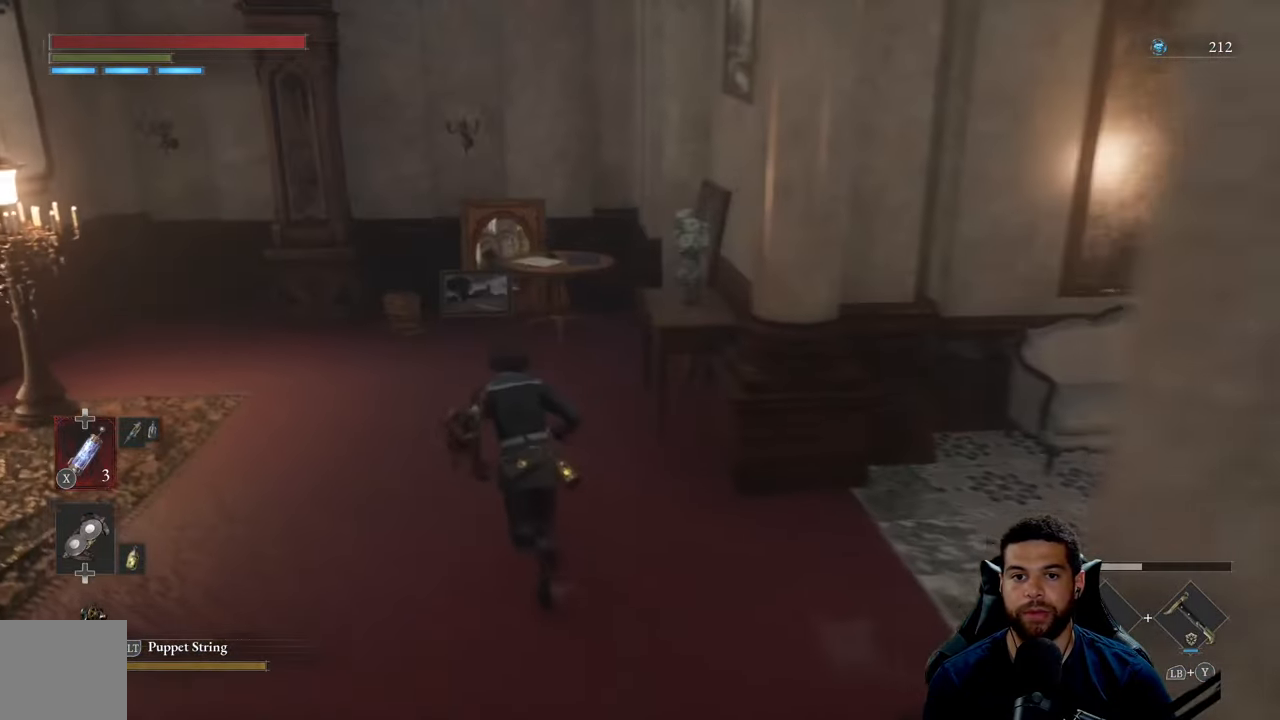
{"buttons": [], "left_stick": "down-left", "right_stick": "down-left", "events": [[50, "B", "up"], [433, "right_stick", "down-left"], [500, "left_stick", "down-left"]]}
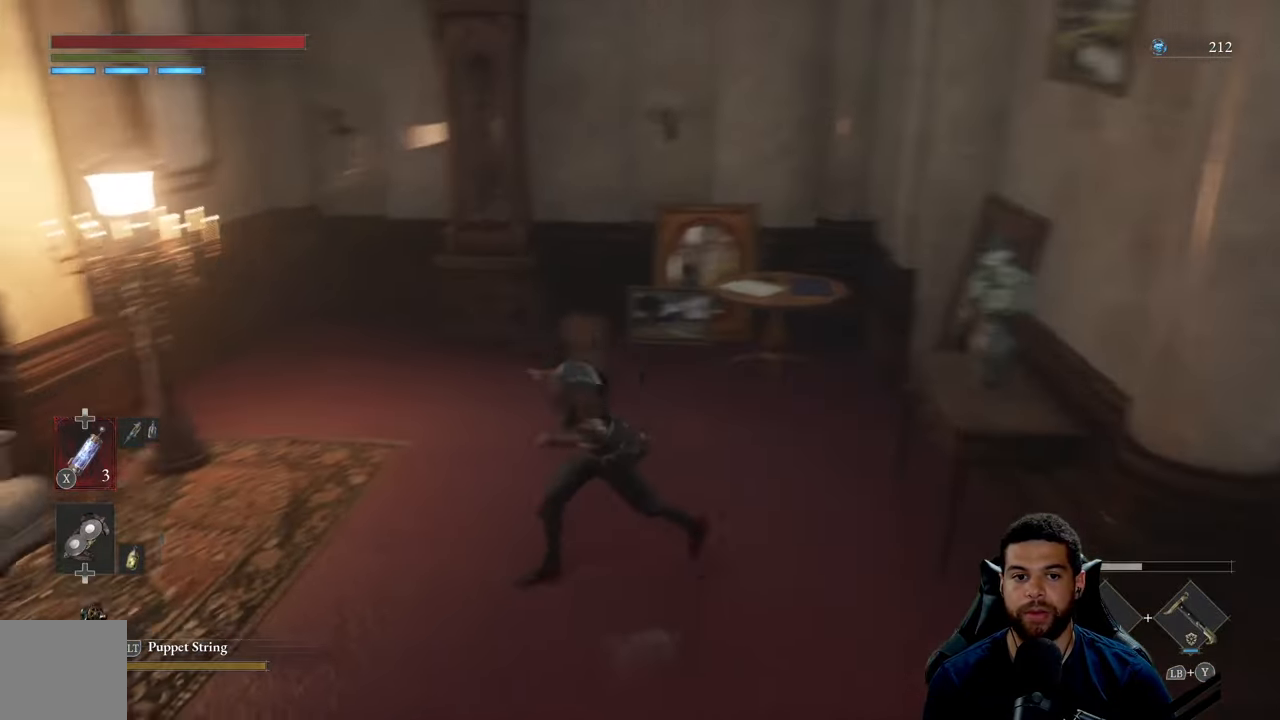
{"buttons": [], "left_stick": "left", "right_stick": "left", "events": [[33, "right_stick", "left"], [433, "left_stick", "left"]]}
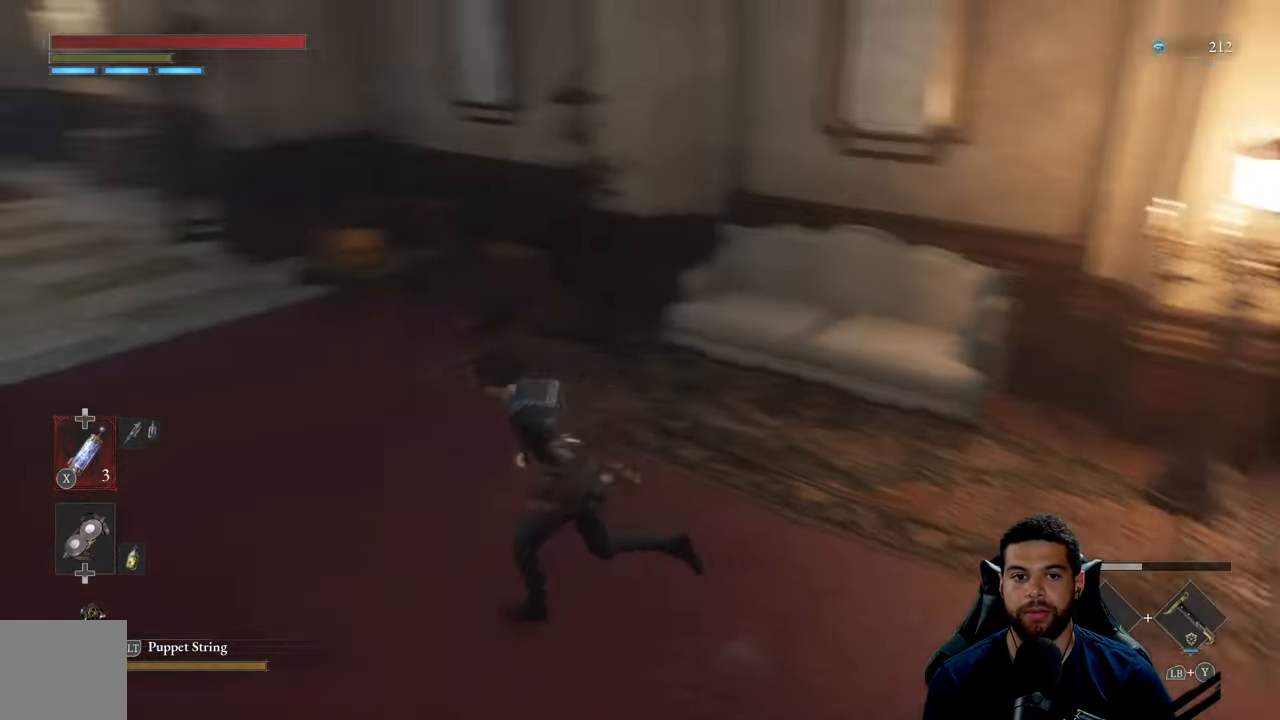
{"buttons": [], "left_stick": "up", "right_stick": "left", "events": [[33, "left_stick", "up-left"], [166, "left_stick", "up"], [183, "right_stick", "center"], [483, "right_stick", "left"]]}
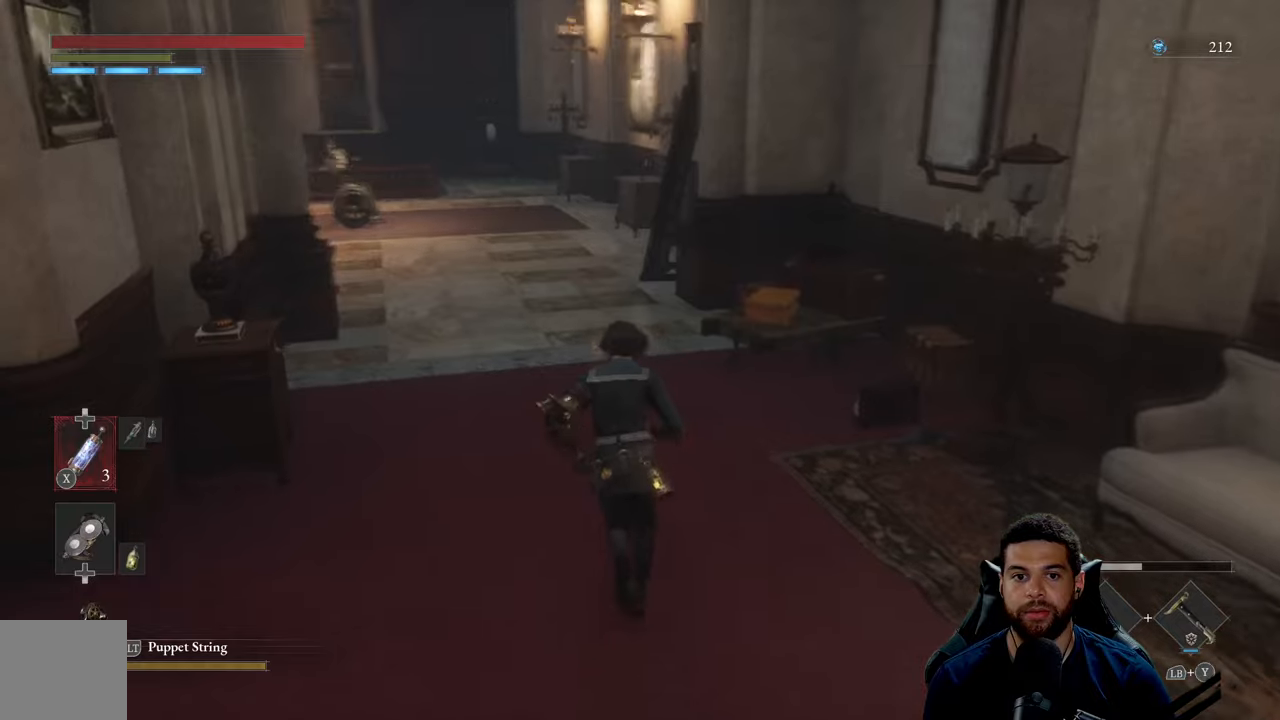
{"buttons": [], "left_stick": "down-left", "right_stick": "center", "events": [[200, "right_stick", "center"], [233, "left_stick", "left"], [367, "left_stick", "down-left"]]}
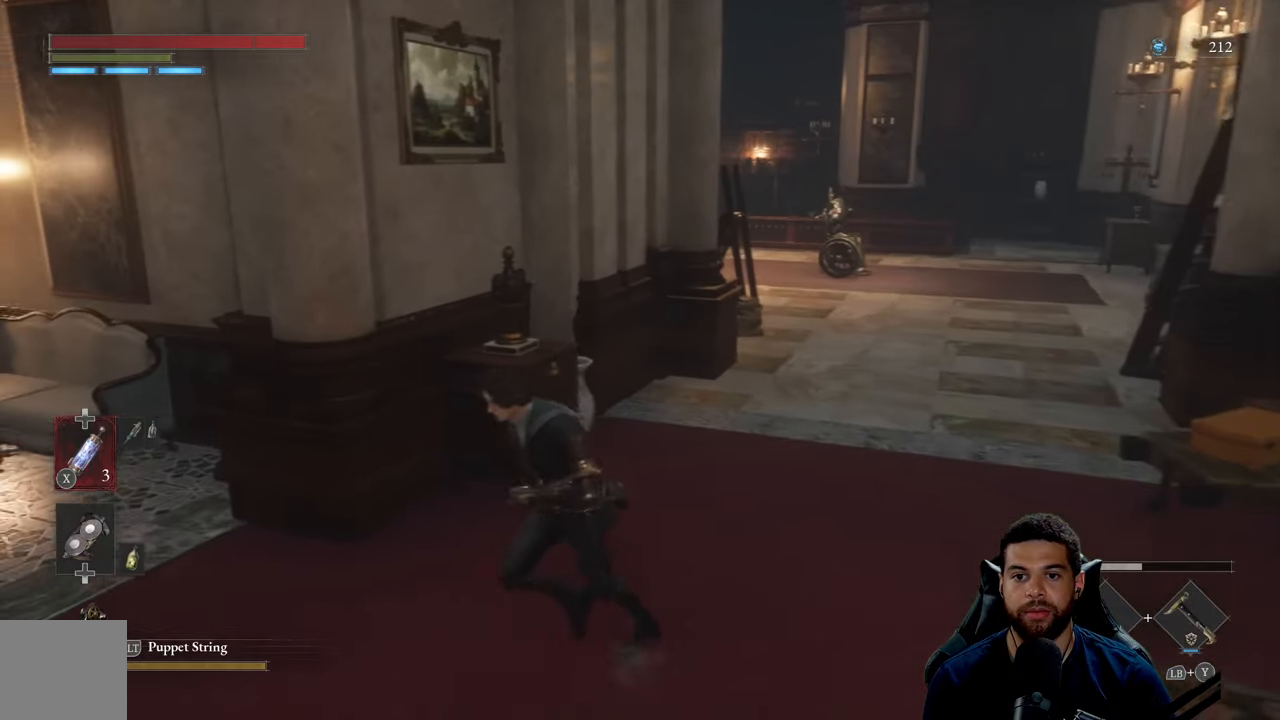
{"buttons": [], "left_stick": "up-left", "right_stick": "left", "events": [[150, "left_stick", "left"], [267, "right_stick", "left"], [300, "left_stick", "up-left"]]}
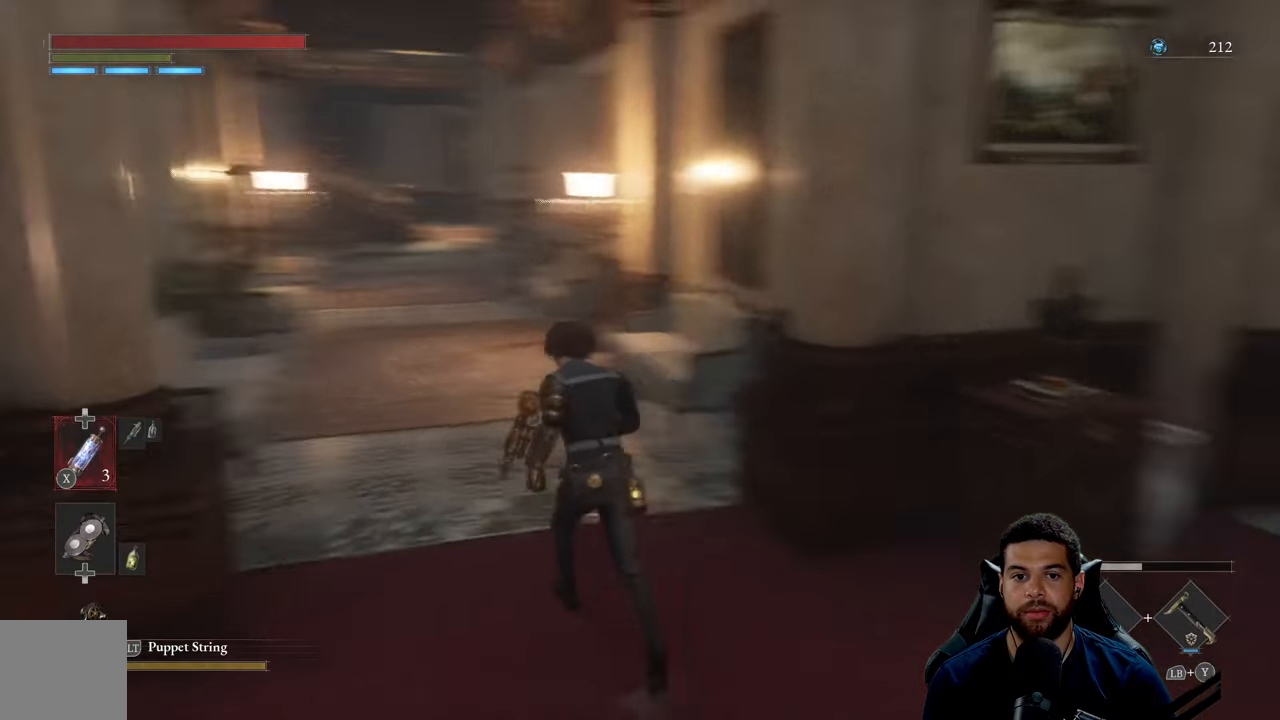
{"buttons": ["B"], "left_stick": "up", "right_stick": "left", "events": [[33, "right_stick", "center"], [150, "B", "down"], [300, "left_stick", "up"], [483, "right_stick", "left"]]}
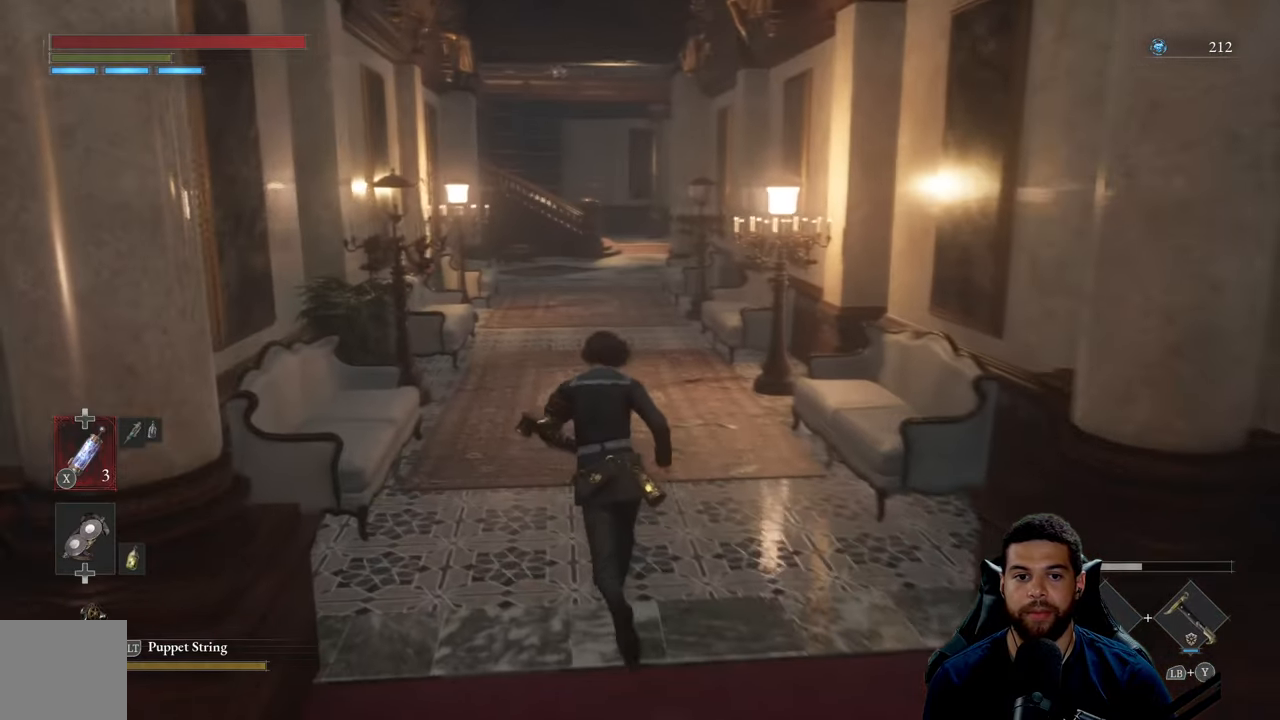
{"buttons": ["B"], "left_stick": "up", "right_stick": "center", "events": [[83, "right_stick", "center"]]}
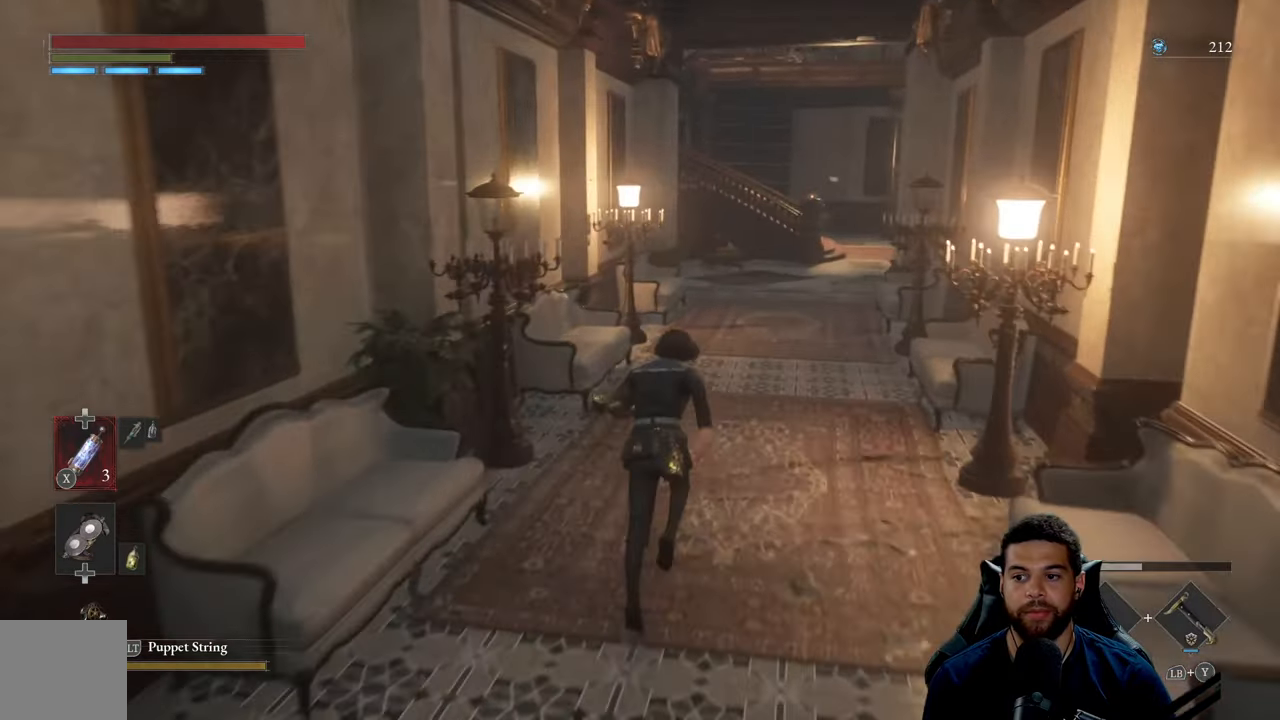
{"buttons": ["B"], "left_stick": "up", "right_stick": "center", "events": []}
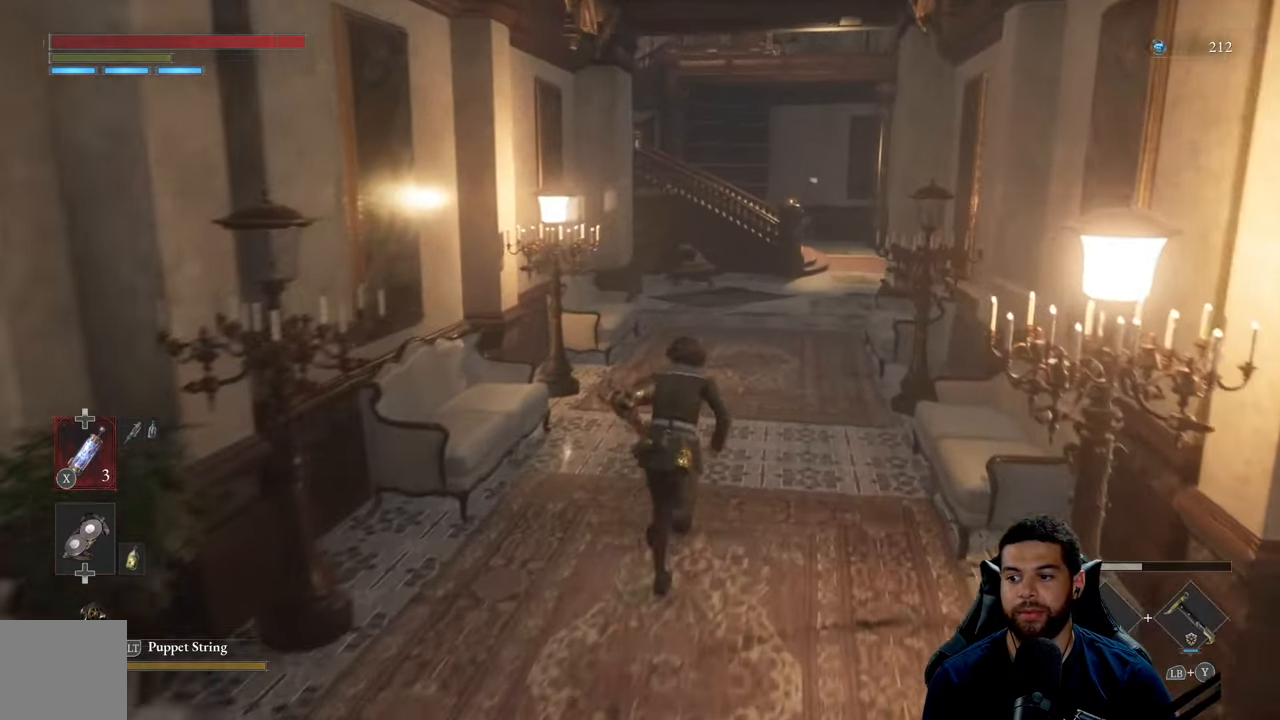
{"buttons": ["B"], "left_stick": "up", "right_stick": "center", "events": []}